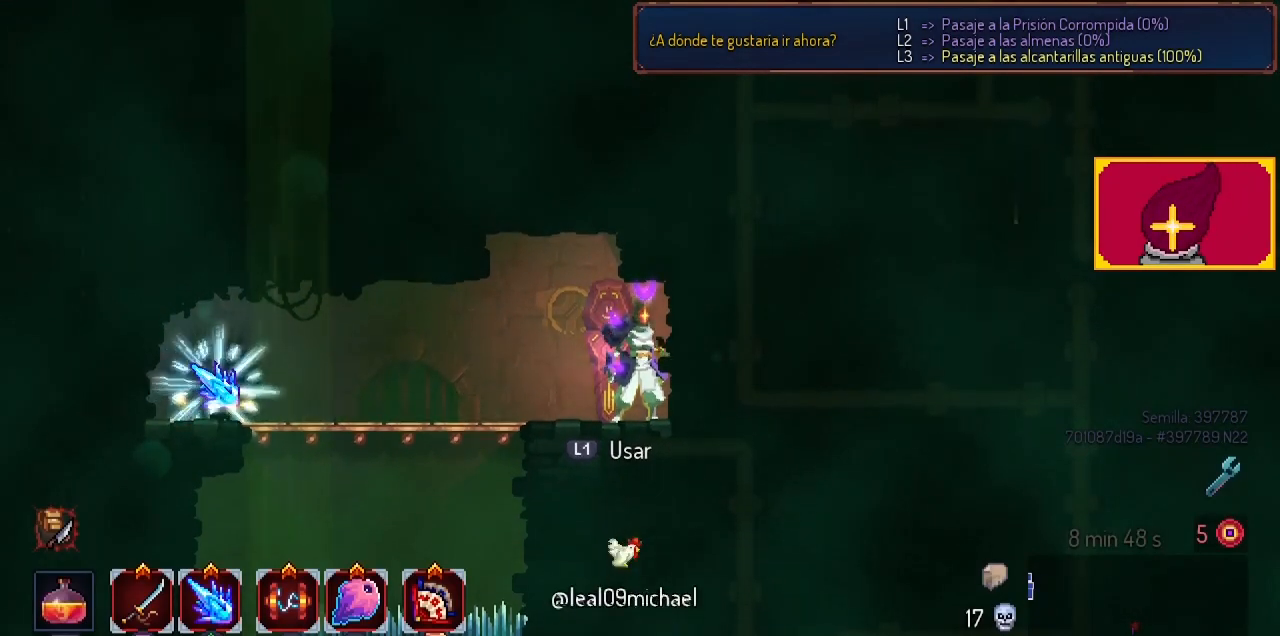
Gameplay with a controller (PlayStation layout); each line is a JSON object with the inputs held at the frame after it. "events" lists button and stick changes between this image and that frame as [ms after this image, input, new state], when the widget could be followed in between.
{"buttons": [], "left_stick": "center", "right_stick": "center", "events": []}
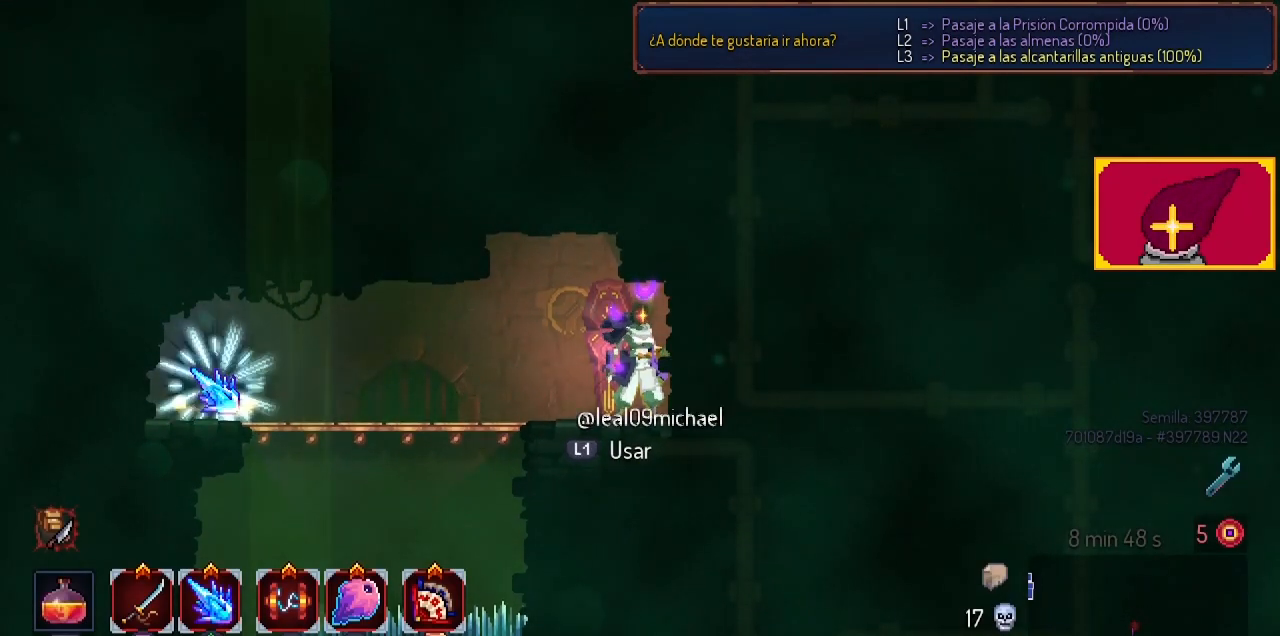
{"buttons": ["DPAD_LEFT"], "left_stick": "center", "right_stick": "center", "events": [[33, "DPAD_LEFT", "down"]]}
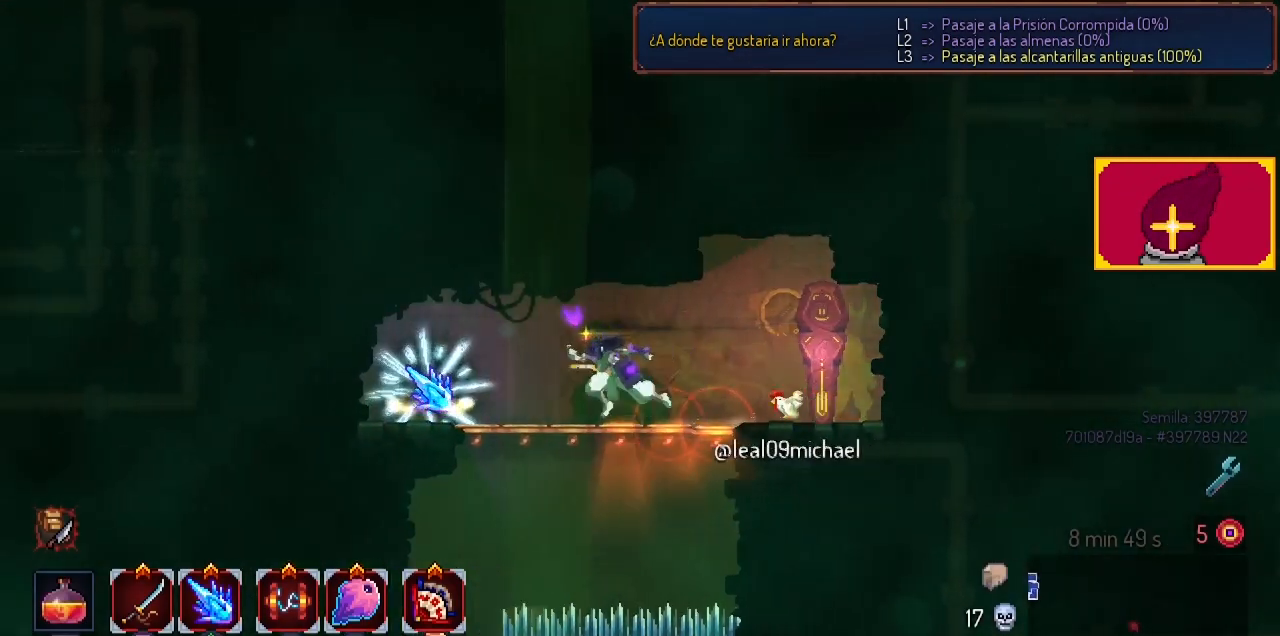
{"buttons": ["L1"], "left_stick": "center", "right_stick": "center", "events": [[367, "DPAD_LEFT", "up"], [500, "L1", "down"]]}
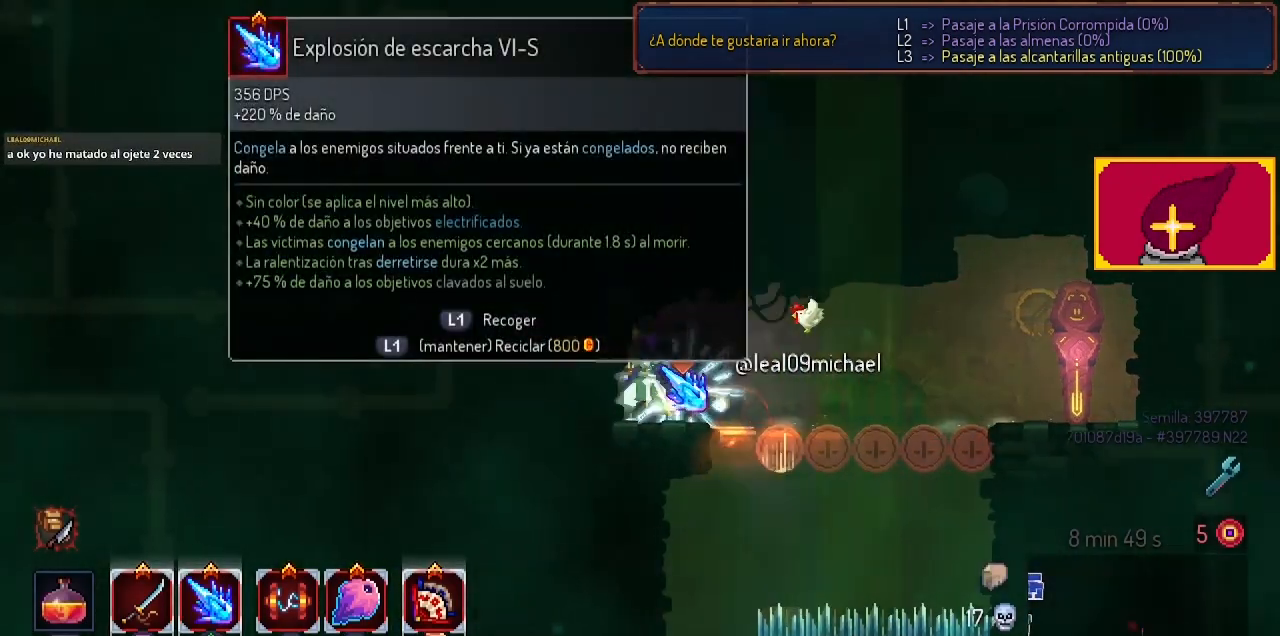
{"buttons": [], "left_stick": "center", "right_stick": "center", "events": [[133, "L1", "up"]]}
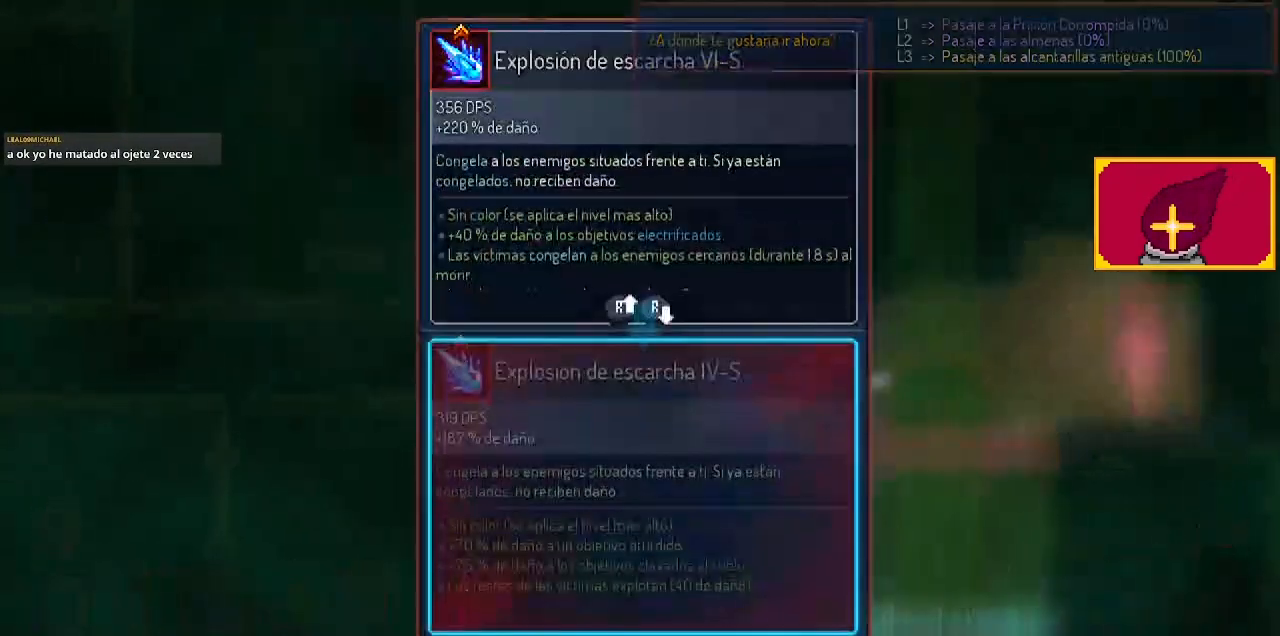
{"buttons": ["L1"], "left_stick": "center", "right_stick": "center", "events": [[233, "CROSS", "down"], [400, "CROSS", "up"], [500, "L1", "down"]]}
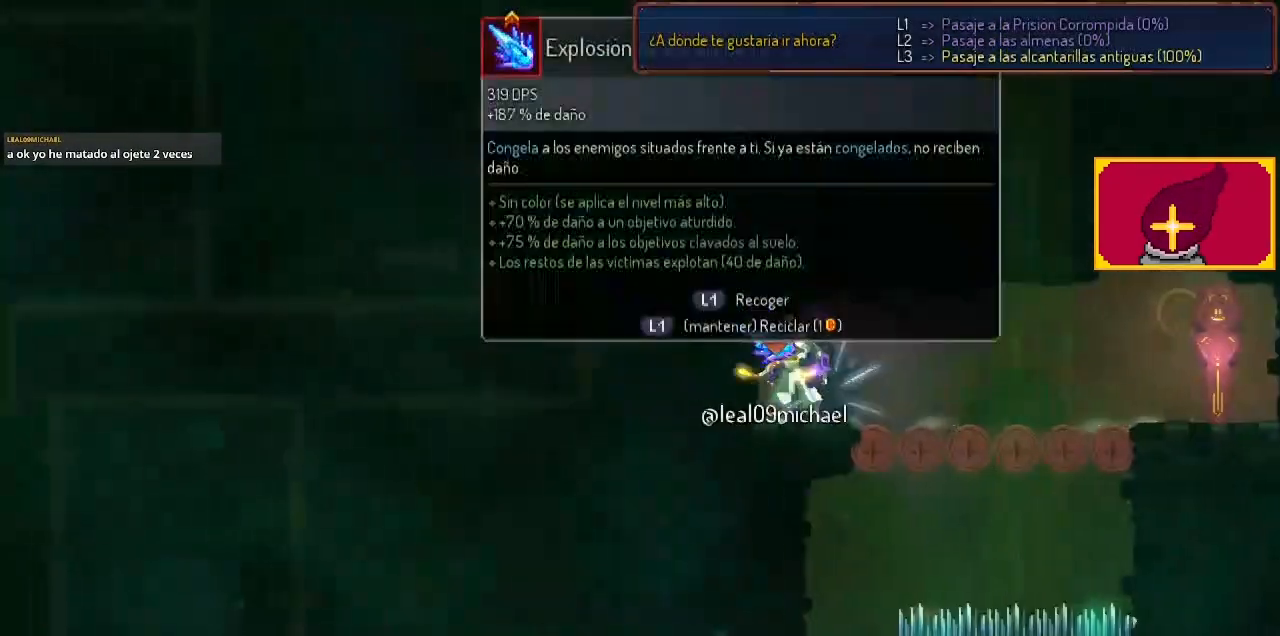
{"buttons": ["L1"], "left_stick": "center", "right_stick": "center", "events": []}
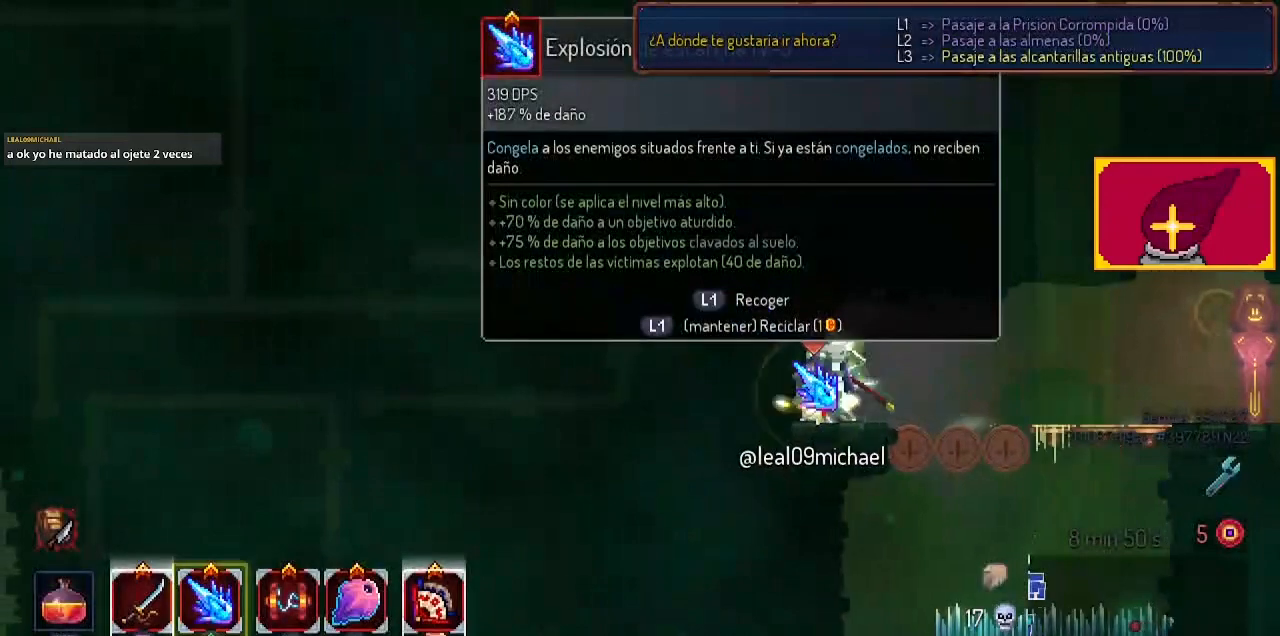
{"buttons": ["DPAD_RIGHT"], "left_stick": "center", "right_stick": "center", "events": [[367, "L1", "up"], [433, "DPAD_RIGHT", "down"]]}
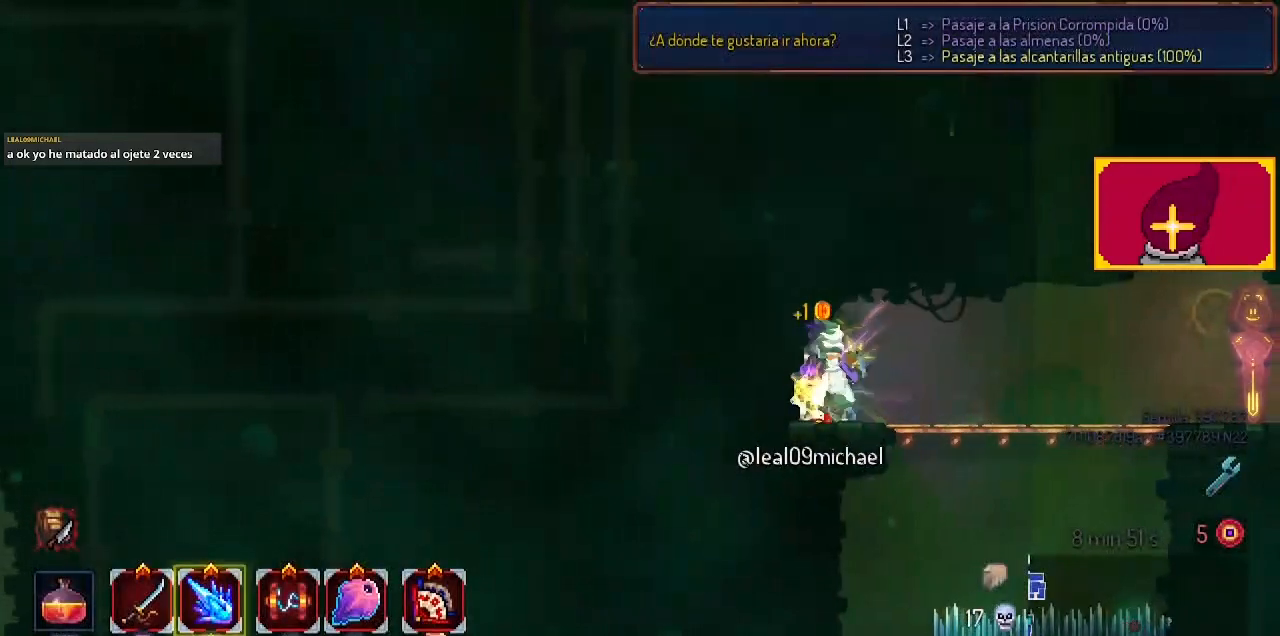
{"buttons": [], "left_stick": "center", "right_stick": "center", "events": [[33, "DPAD_RIGHT", "up"], [400, "DPAD_RIGHT", "down"], [433, "DPAD_RIGHT", "up"]]}
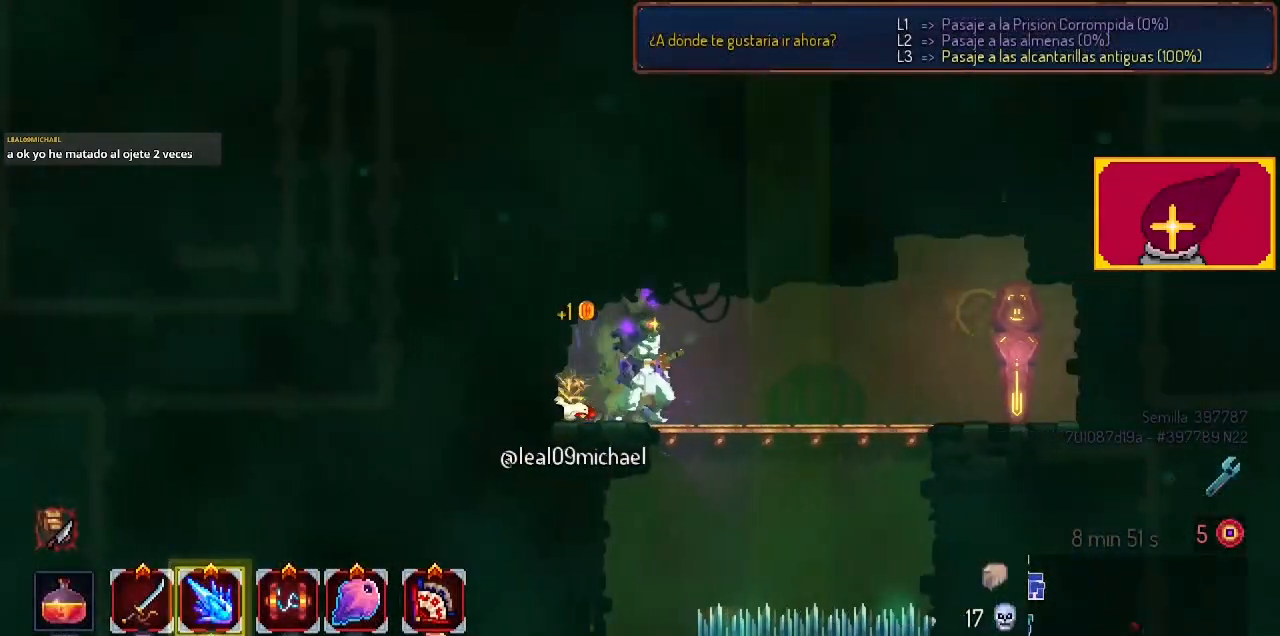
{"buttons": ["CROSS", "DPAD_DOWN"], "left_stick": "center", "right_stick": "center", "events": [[133, "DPAD_DOWN", "down"], [200, "CROSS", "down"], [300, "CROSS", "up"], [433, "CROSS", "down"]]}
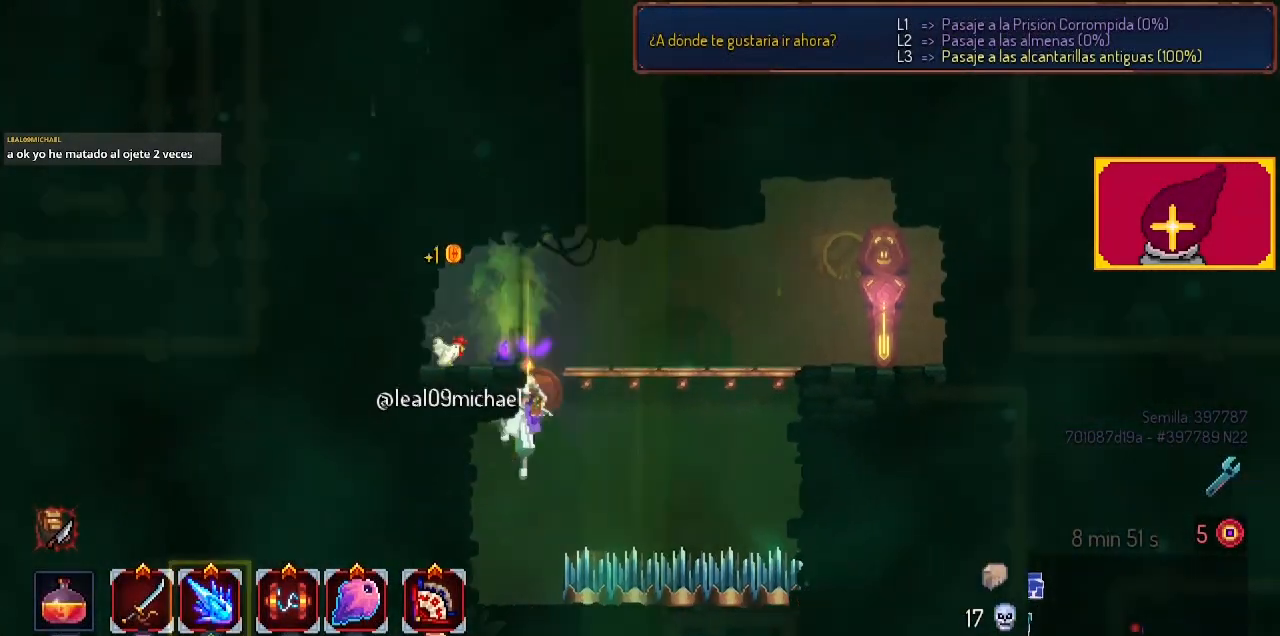
{"buttons": ["DPAD_DOWN"], "left_stick": "center", "right_stick": "center", "events": [[267, "CROSS", "up"]]}
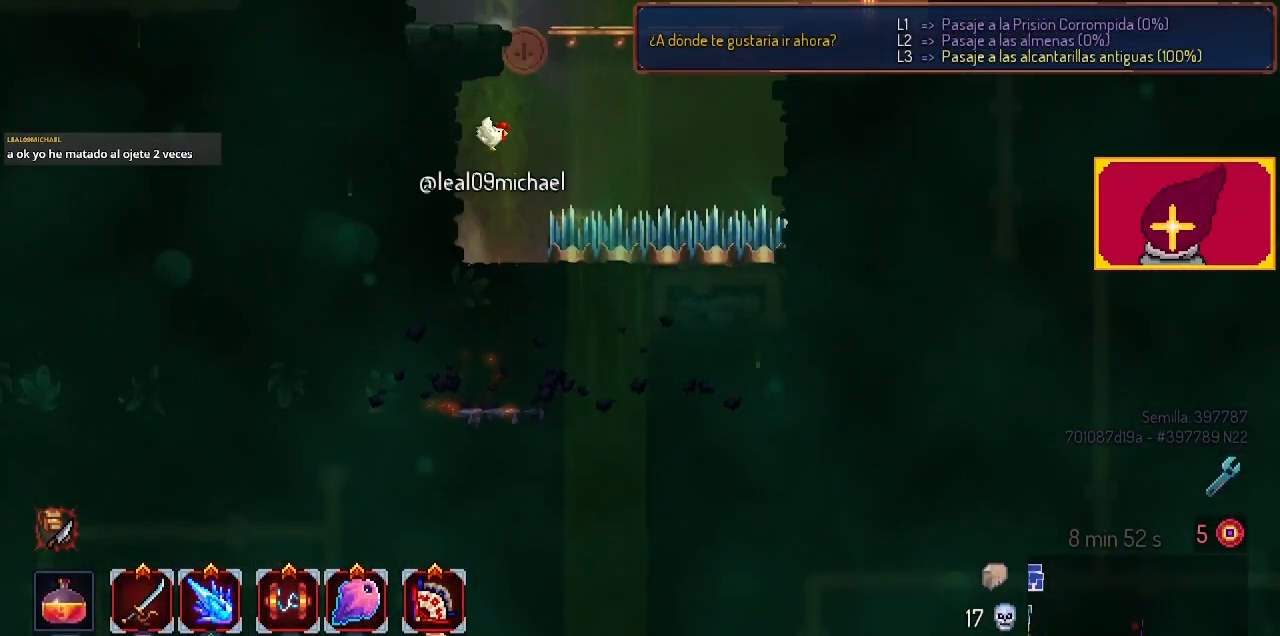
{"buttons": ["DPAD_DOWN", "DPAD_LEFT"], "left_stick": "center", "right_stick": "center", "events": [[67, "CROSS", "down"], [133, "CROSS", "up"], [133, "DPAD_LEFT", "down"], [200, "DPAD_DOWN", "up"], [467, "DPAD_DOWN", "down"]]}
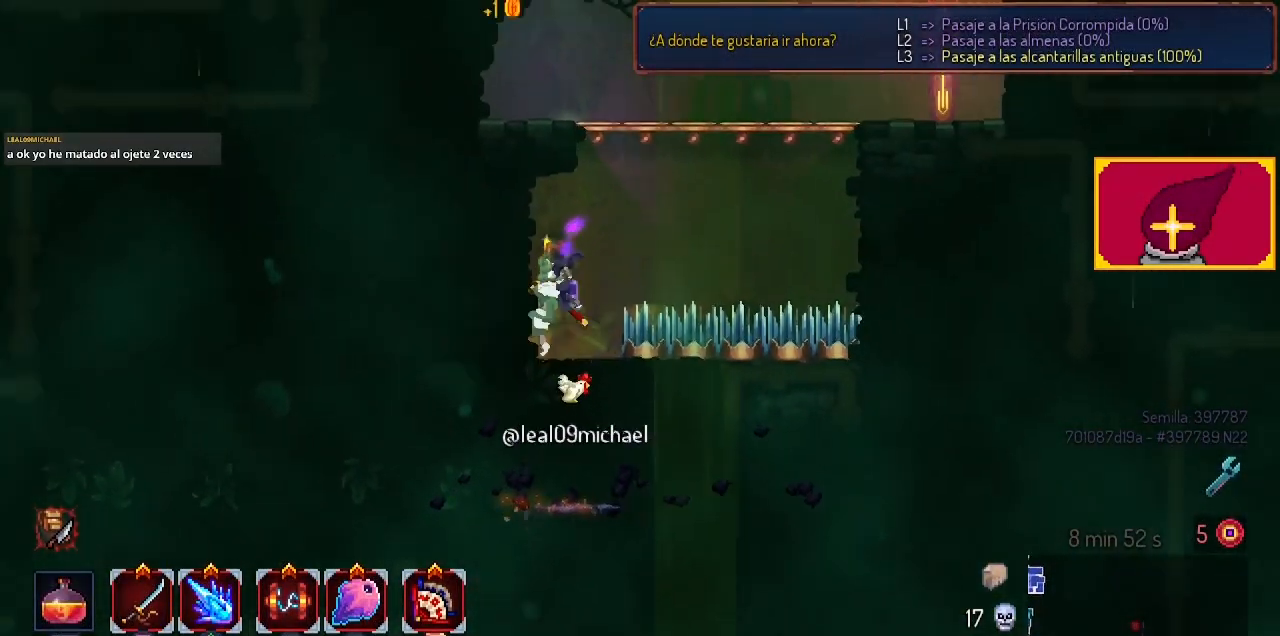
{"buttons": ["DPAD_DOWN", "DPAD_LEFT"], "left_stick": "center", "right_stick": "center", "events": [[33, "CIRCLE", "down"], [167, "CIRCLE", "up"]]}
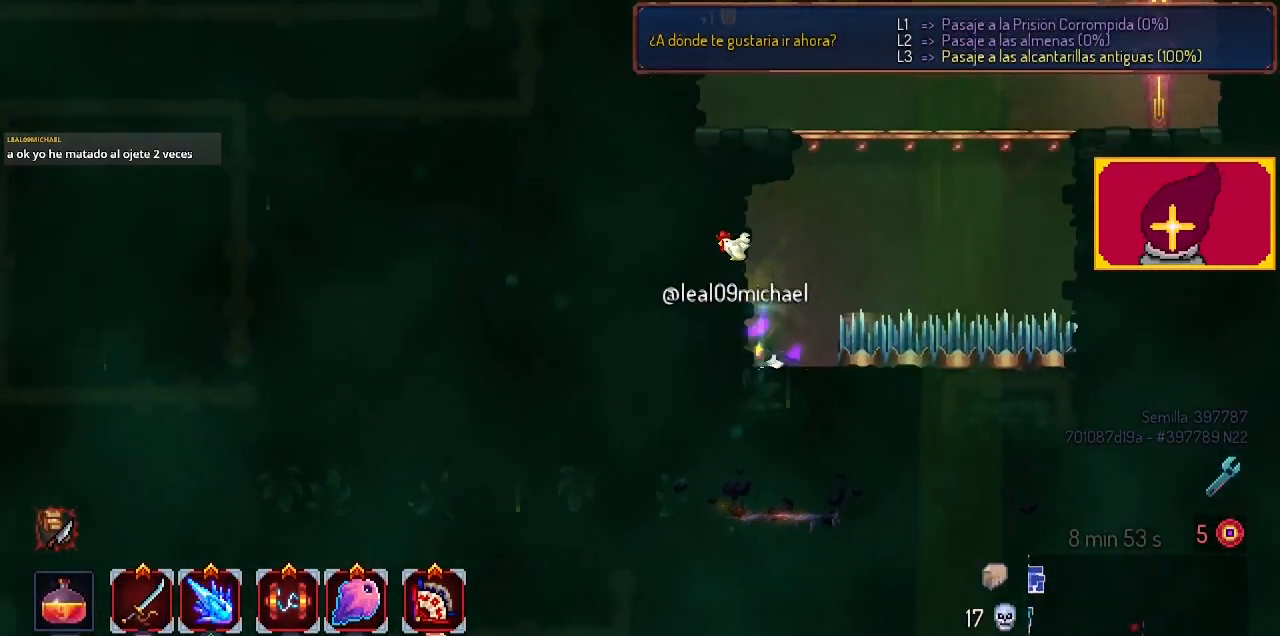
{"buttons": ["DPAD_LEFT"], "left_stick": "center", "right_stick": "center", "events": [[200, "CIRCLE", "down"], [267, "DPAD_DOWN", "up"], [433, "CIRCLE", "up"]]}
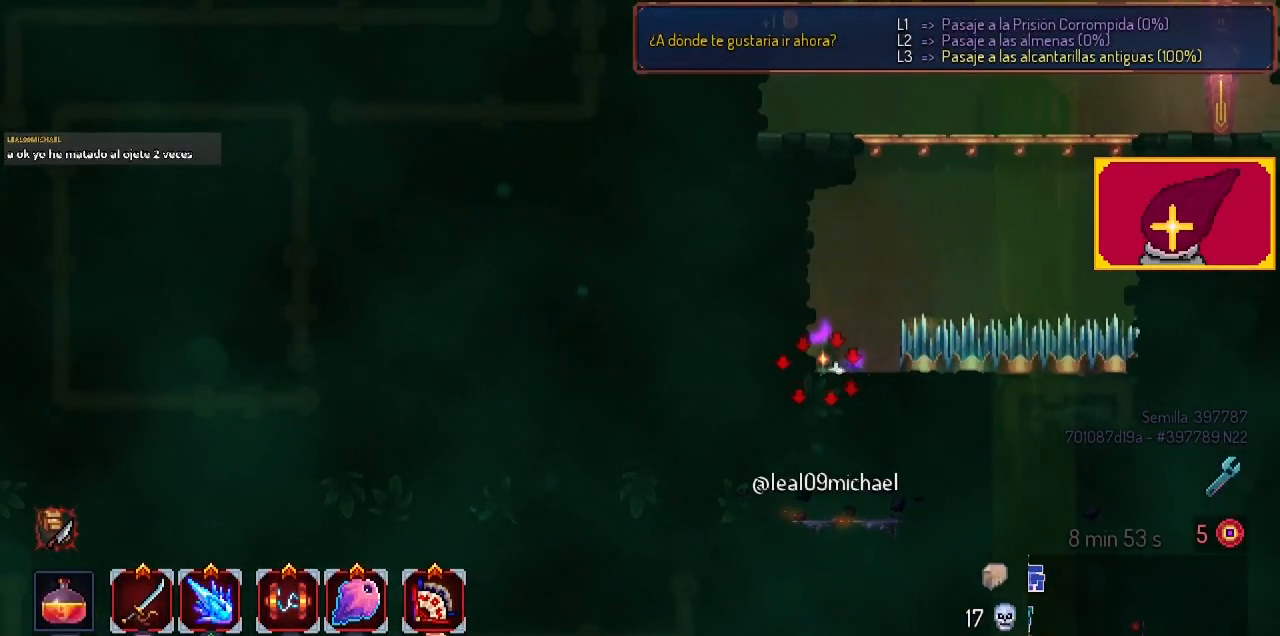
{"buttons": ["DPAD_LEFT"], "left_stick": "center", "right_stick": "center", "events": [[33, "CIRCLE", "down"], [200, "CIRCLE", "up"], [233, "CIRCLE", "down"], [367, "CIRCLE", "up"]]}
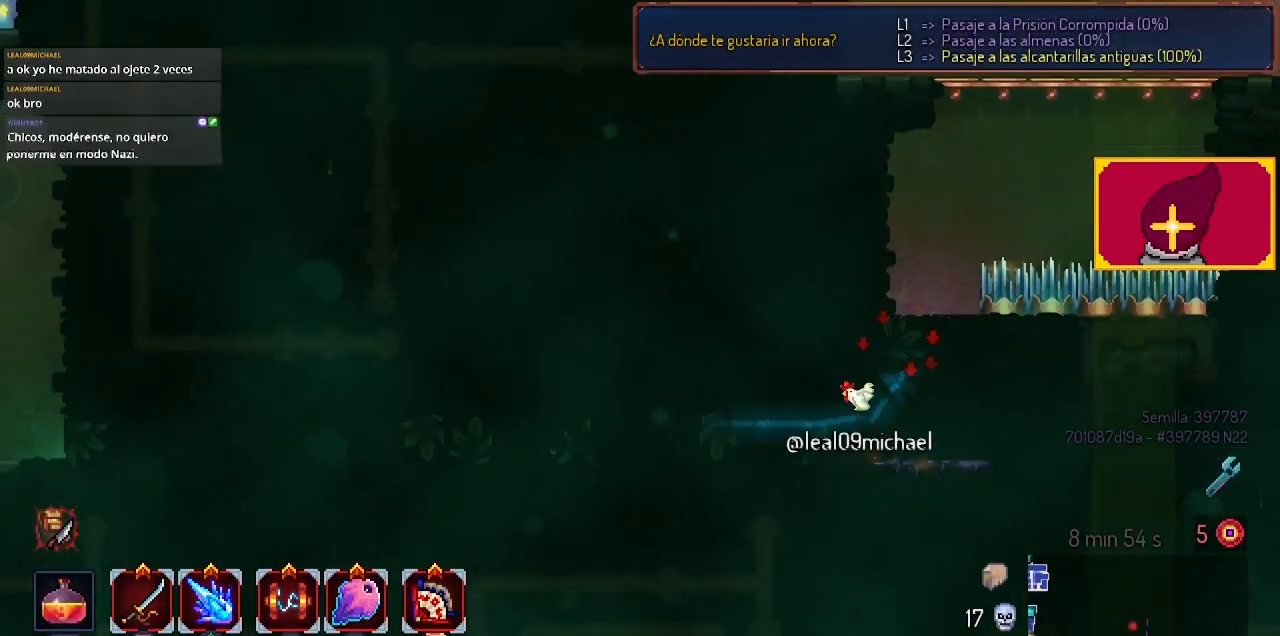
{"buttons": [], "left_stick": "center", "right_stick": "center", "events": [[333, "DPAD_LEFT", "up"]]}
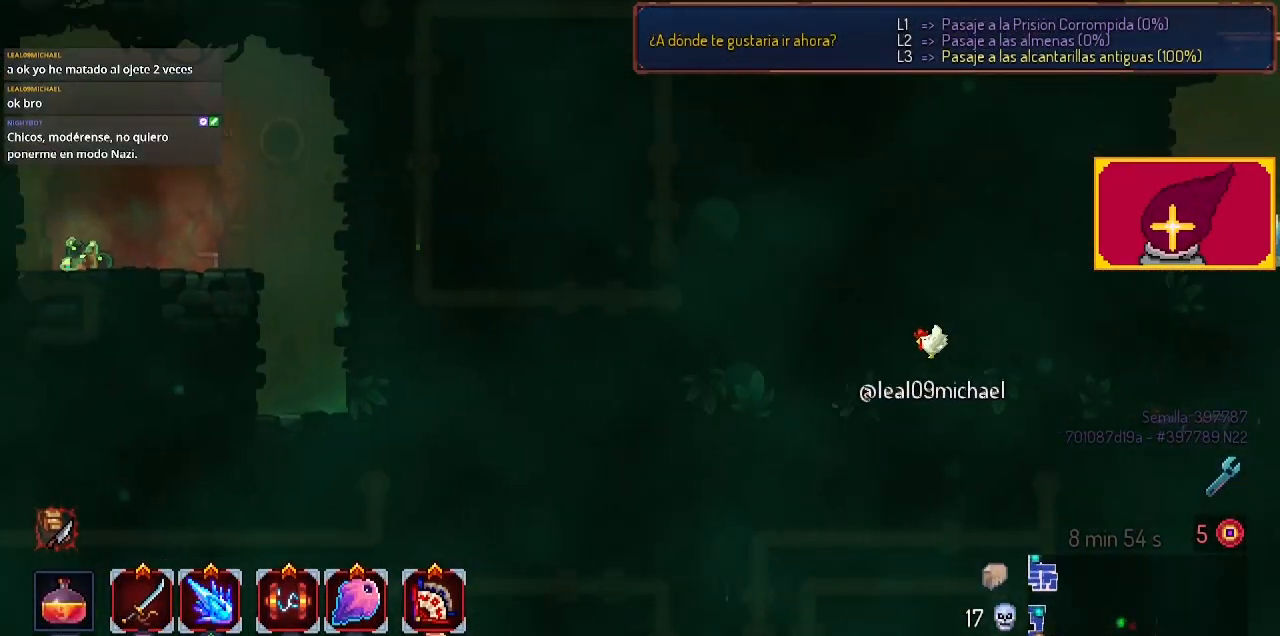
{"buttons": ["DPAD_LEFT"], "left_stick": "center", "right_stick": "center", "events": [[367, "DPAD_LEFT", "down"]]}
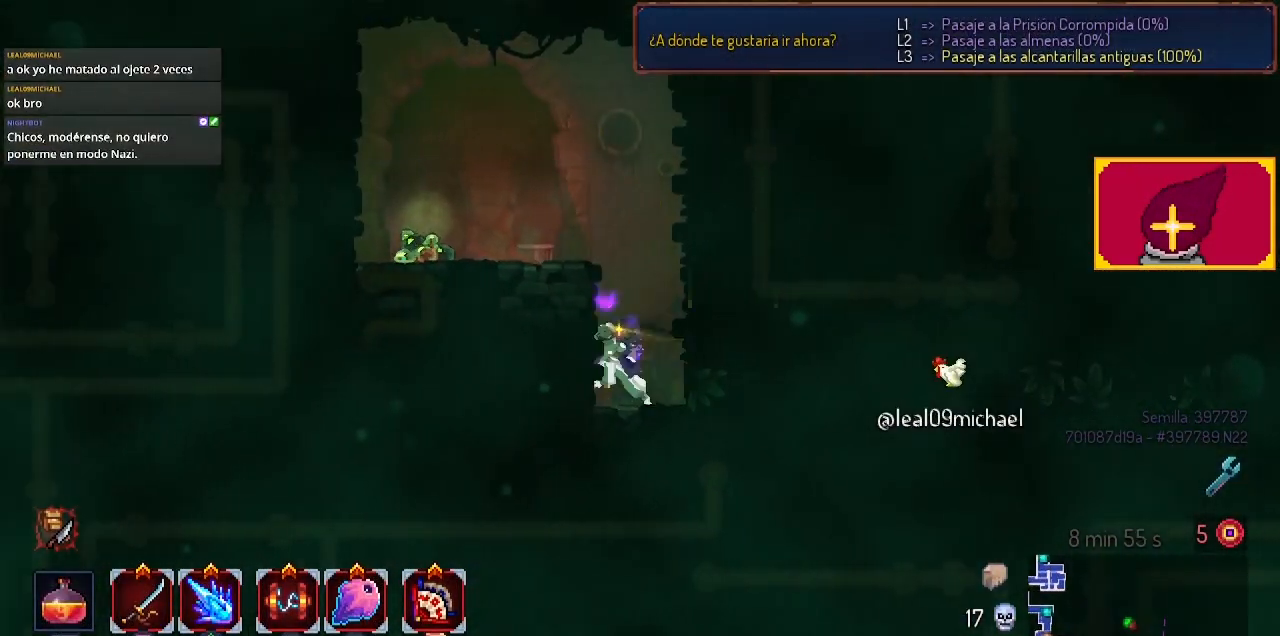
{"buttons": ["DPAD_LEFT"], "left_stick": "center", "right_stick": "center", "events": [[133, "CROSS", "down"], [267, "CROSS", "up"]]}
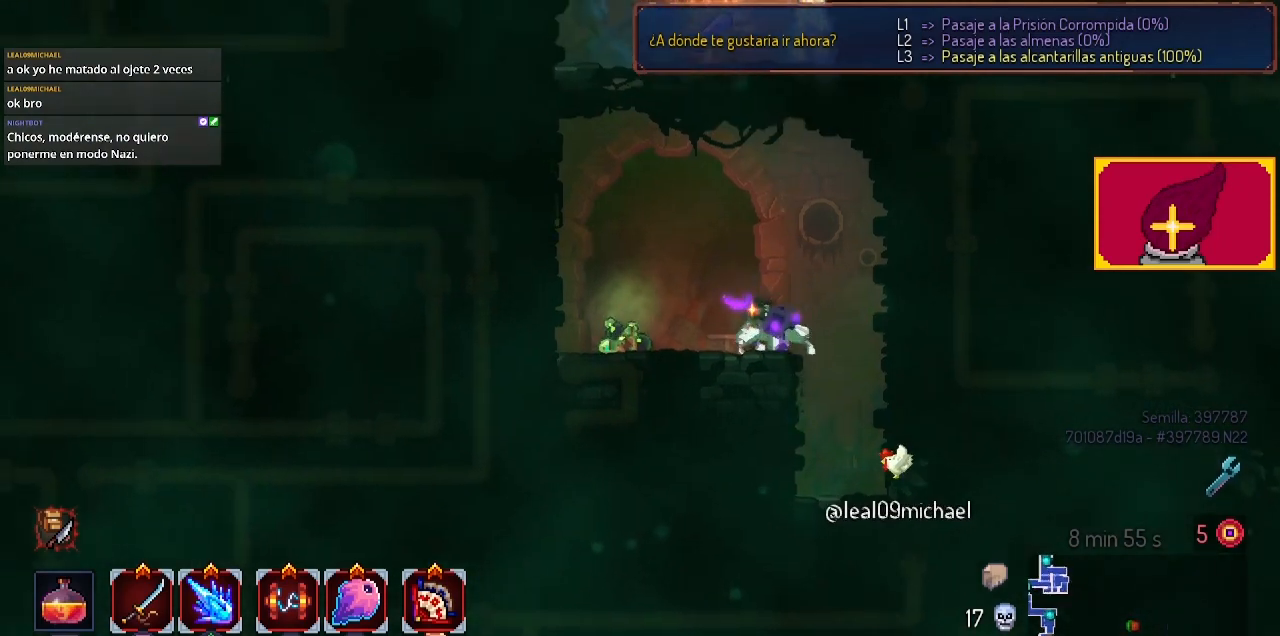
{"buttons": [], "left_stick": "center", "right_stick": "center", "events": [[267, "DPAD_LEFT", "up"], [300, "L1", "down"], [400, "L1", "up"]]}
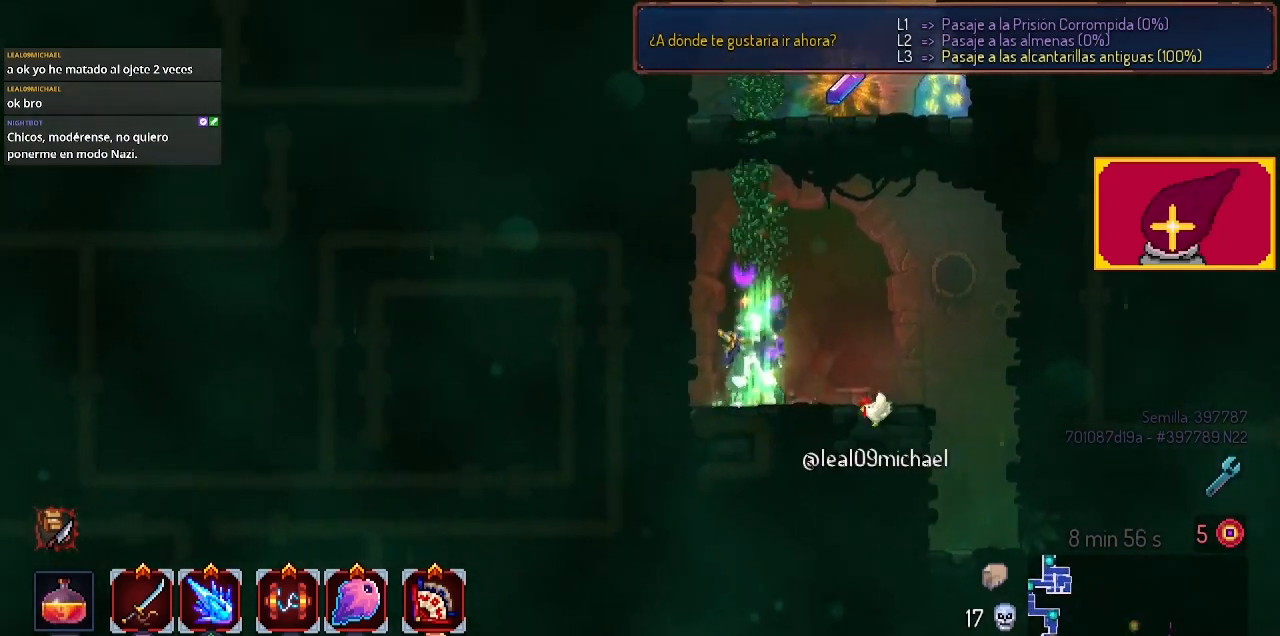
{"buttons": ["CROSS"], "left_stick": "center", "right_stick": "center", "events": [[267, "CROSS", "down"], [400, "CROSS", "up"], [433, "CROSS", "down"]]}
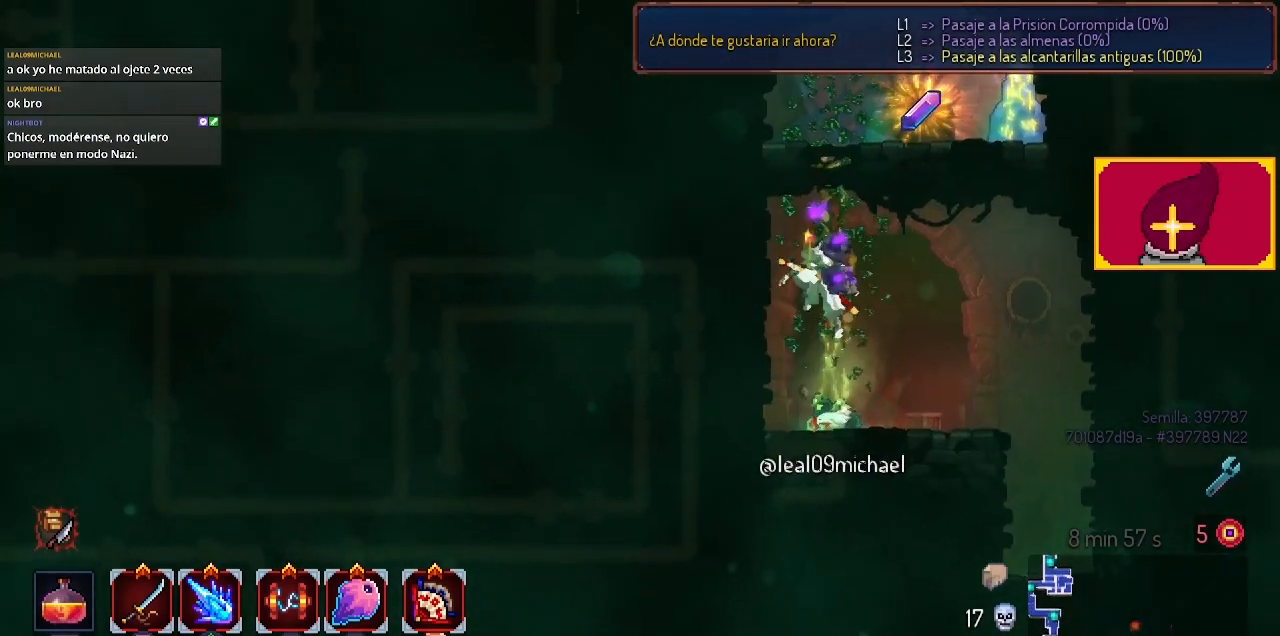
{"buttons": ["DPAD_UP"], "left_stick": "center", "right_stick": "center", "events": [[133, "CROSS", "up"], [167, "DPAD_UP", "down"]]}
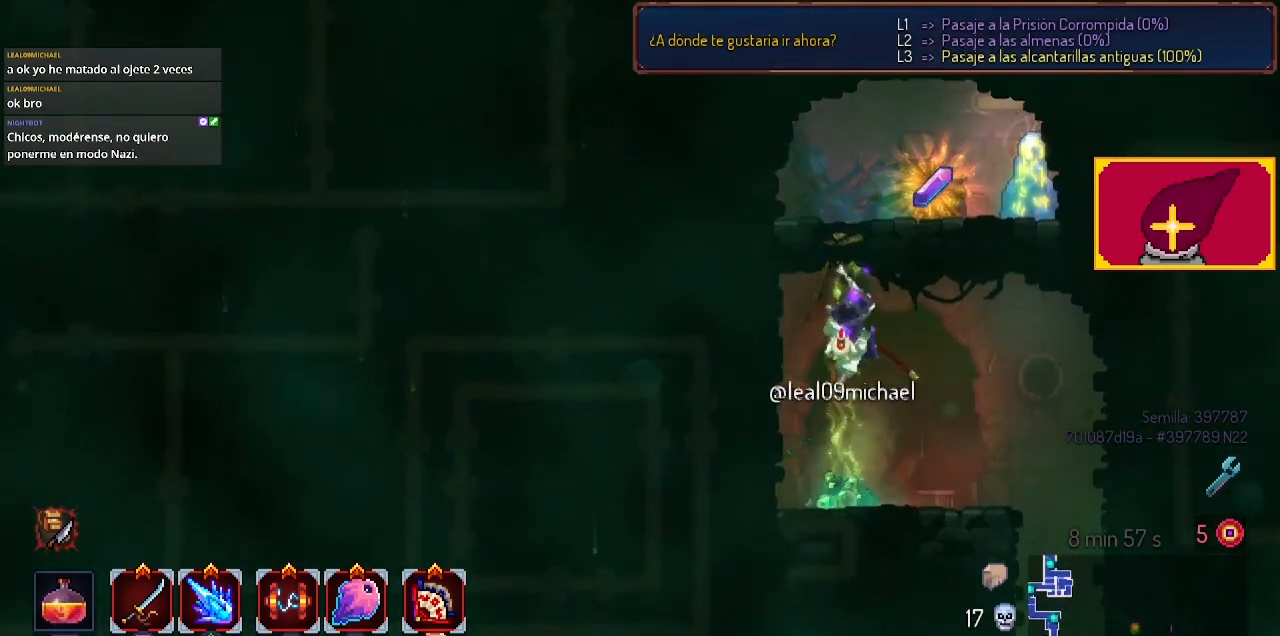
{"buttons": ["DPAD_UP"], "left_stick": "center", "right_stick": "center", "events": []}
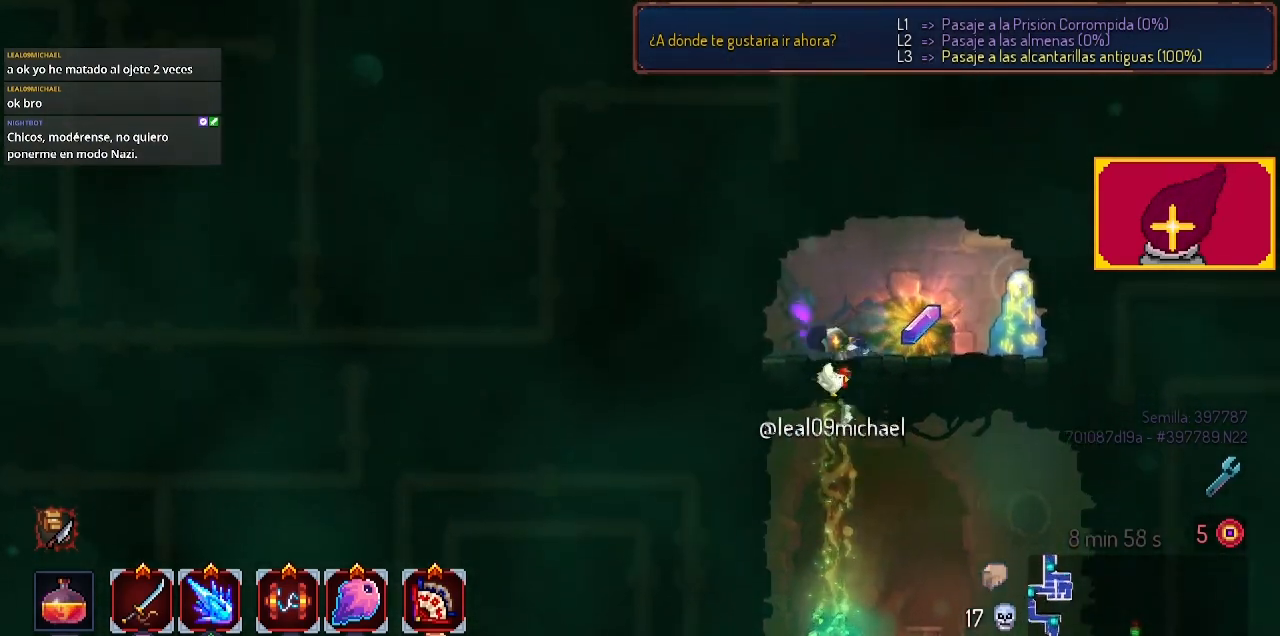
{"buttons": [], "left_stick": "center", "right_stick": "center", "events": [[133, "DPAD_RIGHT", "down"], [167, "DPAD_UP", "up"], [400, "L1", "down"], [500, "DPAD_RIGHT", "up"], [500, "L1", "up"]]}
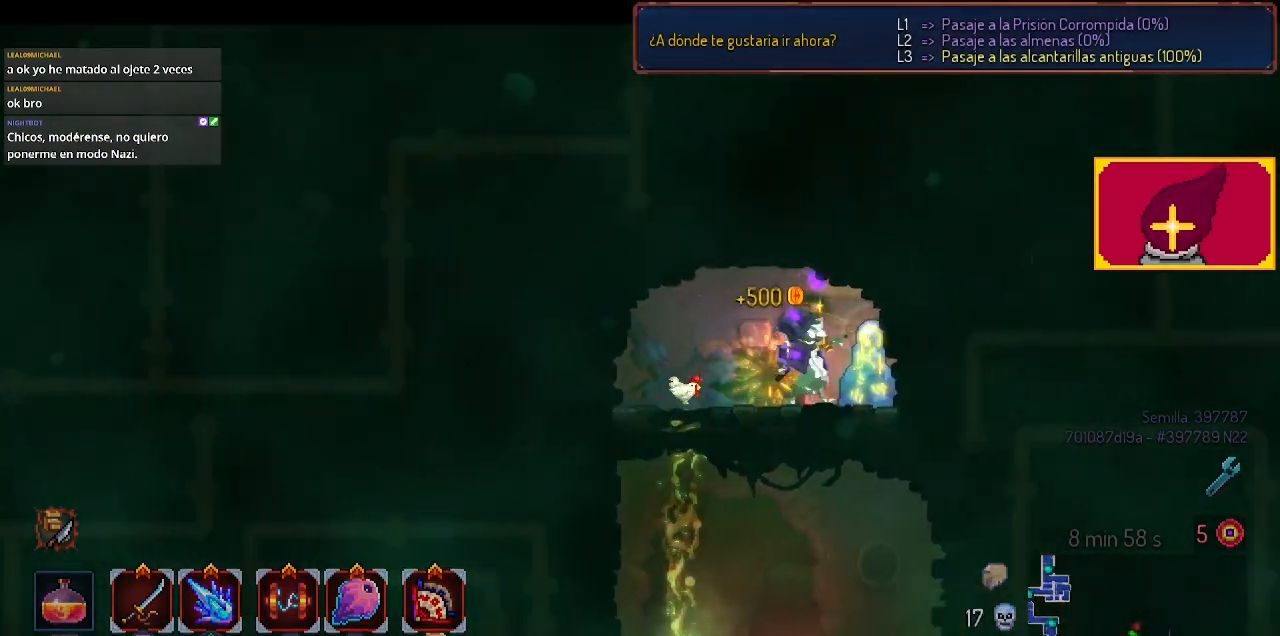
{"buttons": [], "left_stick": "center", "right_stick": "center", "events": []}
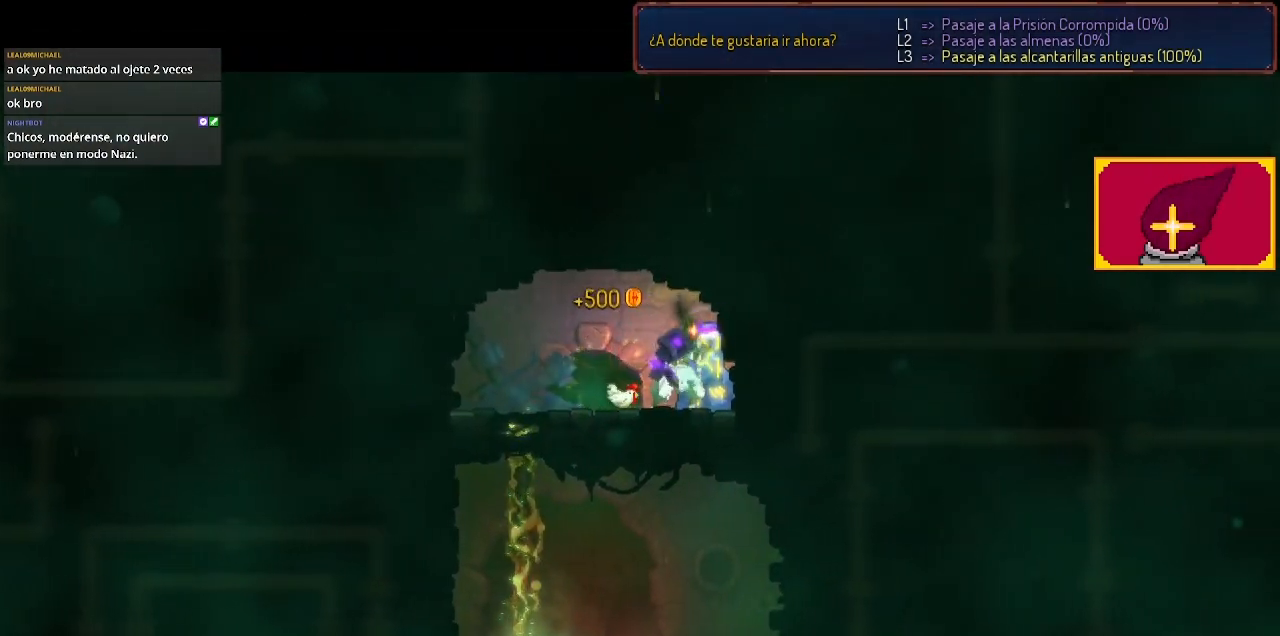
{"buttons": [], "left_stick": "center", "right_stick": "center", "events": []}
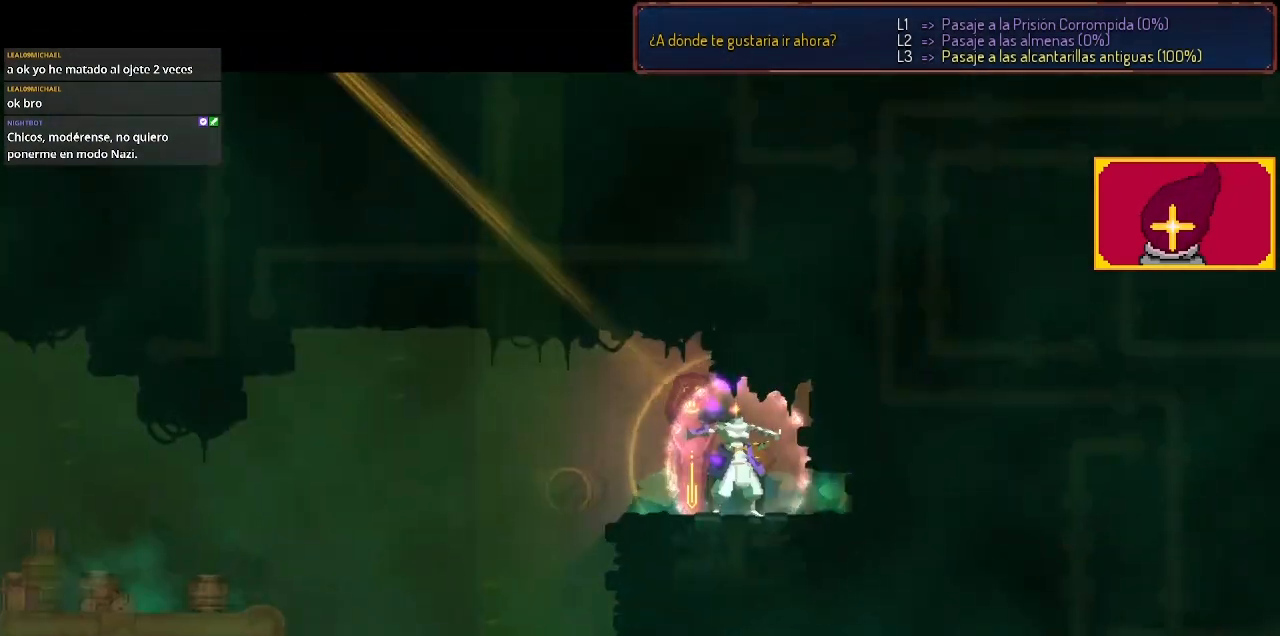
{"buttons": ["DPAD_LEFT"], "left_stick": "center", "right_stick": "center", "events": [[400, "DPAD_LEFT", "down"]]}
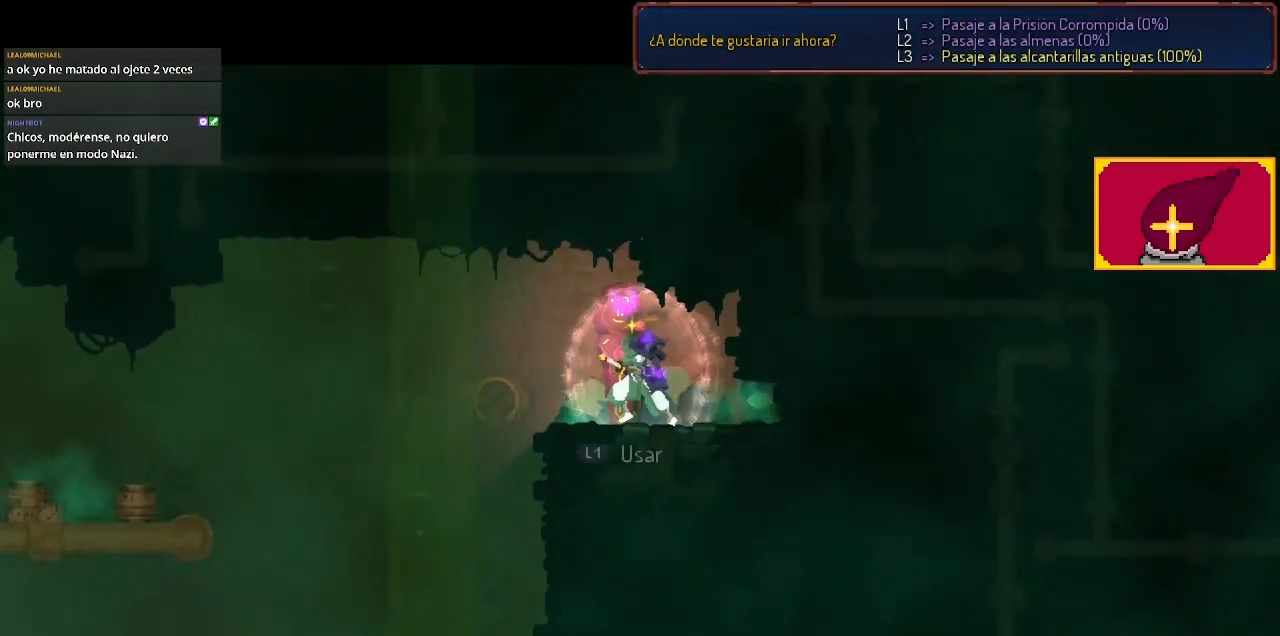
{"buttons": ["CROSS", "DPAD_DOWN"], "left_stick": "center", "right_stick": "center", "events": [[333, "CIRCLE", "down"], [400, "DPAD_DOWN", "down"], [400, "DPAD_LEFT", "up"], [467, "CROSS", "down"], [500, "CIRCLE", "up"]]}
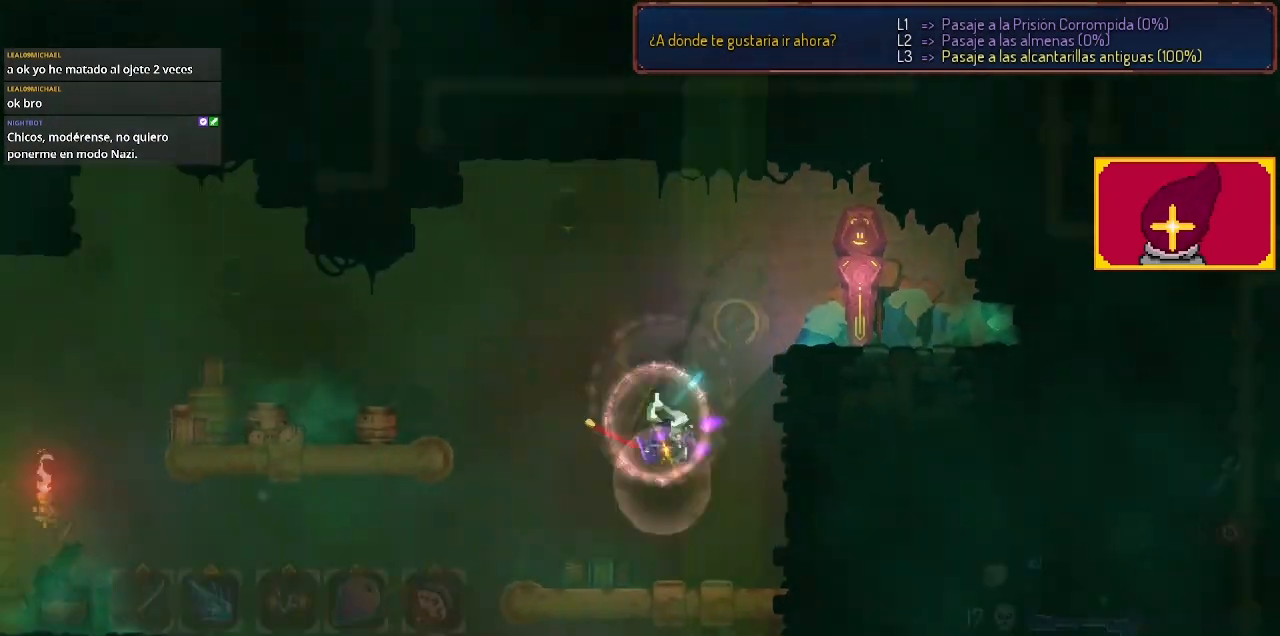
{"buttons": ["CROSS", "DPAD_DOWN"], "left_stick": "center", "right_stick": "center", "events": [[267, "CROSS", "up"], [267, "DPAD_DOWN", "up"], [433, "DPAD_DOWN", "down"], [467, "CROSS", "down"]]}
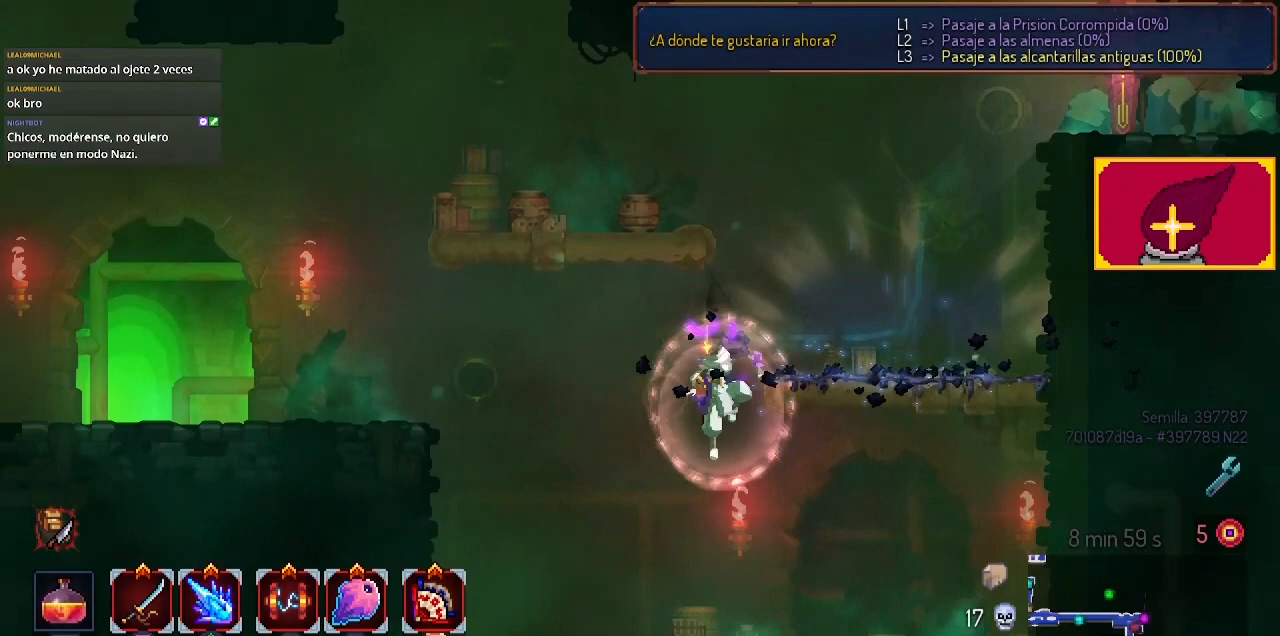
{"buttons": ["DPAD_LEFT"], "left_stick": "center", "right_stick": "center", "events": [[300, "CROSS", "up"], [300, "DPAD_DOWN", "up"], [400, "DPAD_LEFT", "down"]]}
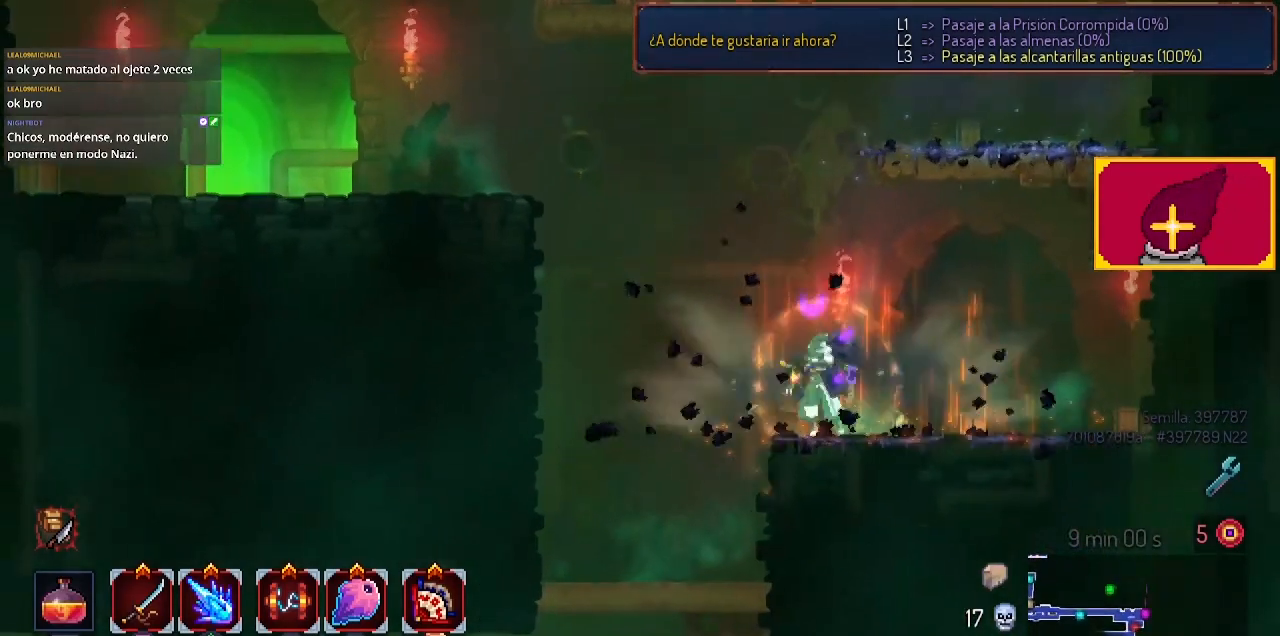
{"buttons": ["DPAD_DOWN"], "left_stick": "center", "right_stick": "center", "events": [[100, "CIRCLE", "down"], [167, "DPAD_DOWN", "down"], [167, "DPAD_LEFT", "up"], [233, "CIRCLE", "up"], [233, "CROSS", "down"], [400, "CROSS", "up"]]}
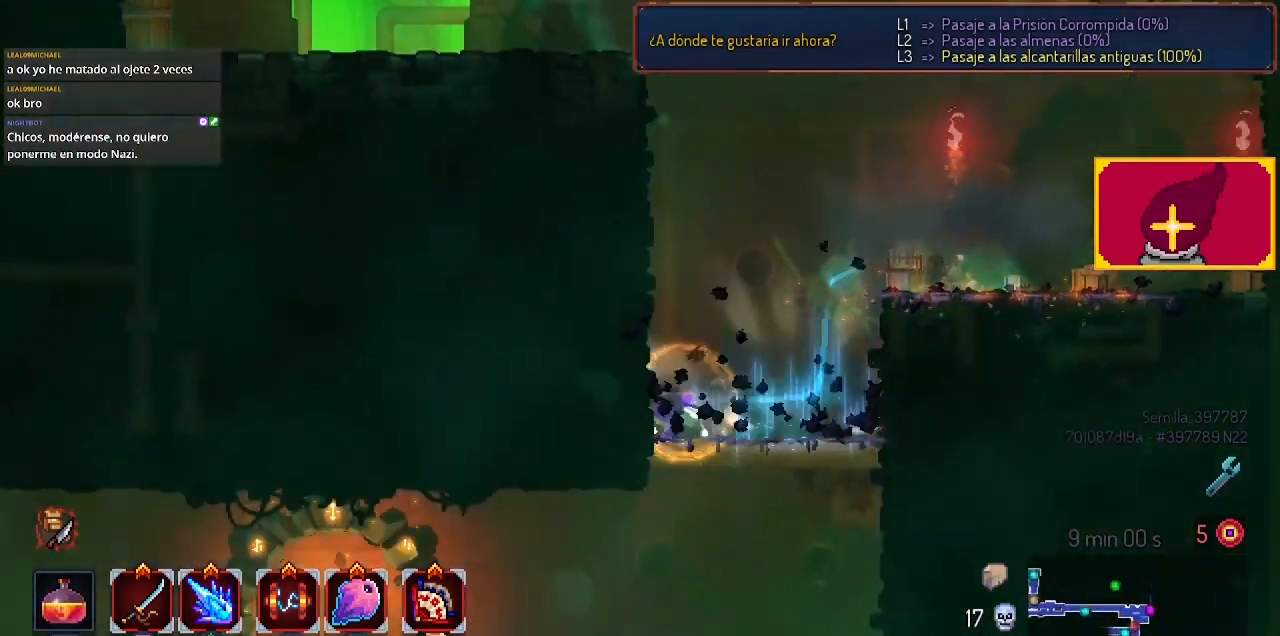
{"buttons": ["DPAD_LEFT"], "left_stick": "center", "right_stick": "center", "events": [[200, "CROSS", "down"], [300, "CROSS", "up"], [367, "CROSS", "down"], [367, "DPAD_LEFT", "down"], [400, "DPAD_DOWN", "up"], [500, "CROSS", "up"]]}